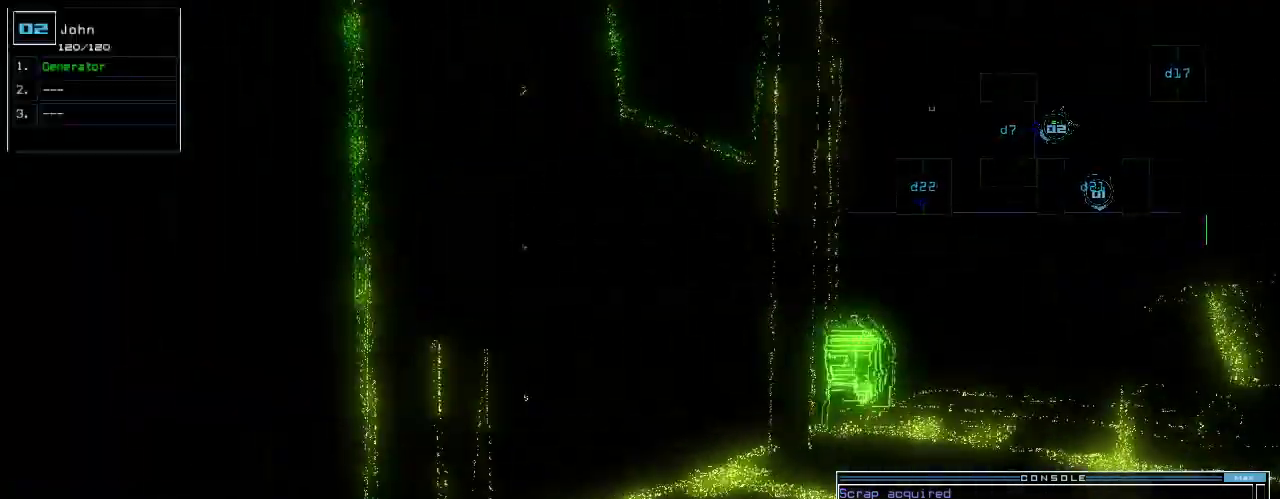
Gameplay with keyboard; each line is a JSON object with the keys held at the frame after it. "events" lists presses ("down") and releases ("up") of ".", "0", "1", "2", "3", "4", "5", "6", "7", "8", "9", "a", "b", "backspace", "c", "caps_lock", "comma", "ctrl_l", "ctrl_r", "d", "down", "e", "equals", "escape", "f", "g", "h", "i", "j", "k", "l", "left", "m", "minus", "n", "o", "p", "q", "quote", "r", "return", "right", "s", "semicolon", "shift_l", "shift_r", "space", "t", "tab", "tilde", "u", "up", "v", "w", "x", "y" and "z" between this image and that frame as [ms after this image, input, new state], when the widget could be followed in between. No other keys are recorded. Mouse input is not recorded.
{"keys": ["right", "up"], "events": [[240, "up", "up"], [400, "right", "down"], [500, "up", "down"]]}
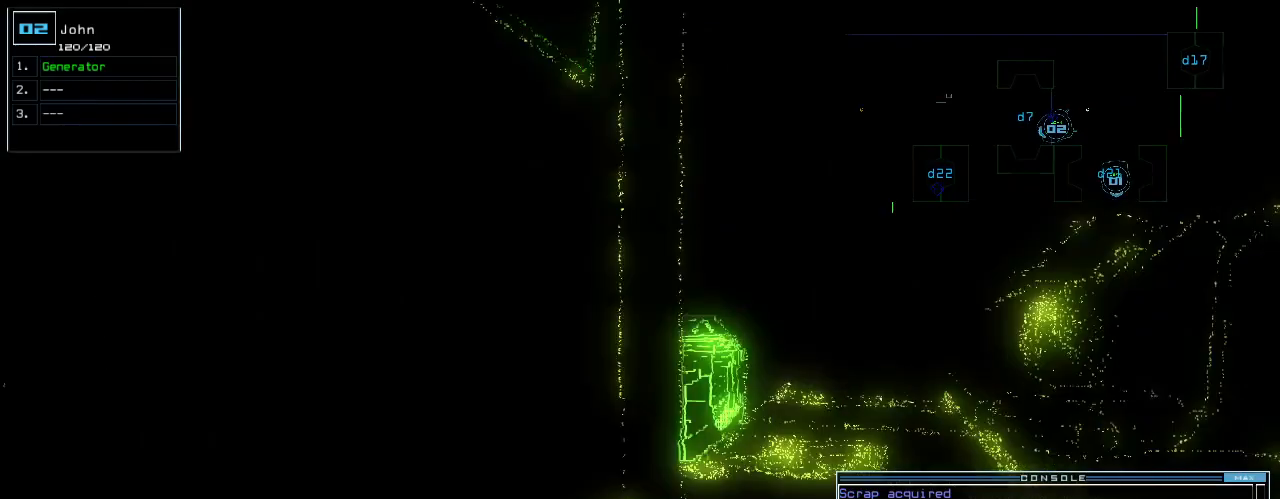
{"keys": ["up"], "events": [[80, "right", "up"], [260, "right", "down"], [320, "right", "up"]]}
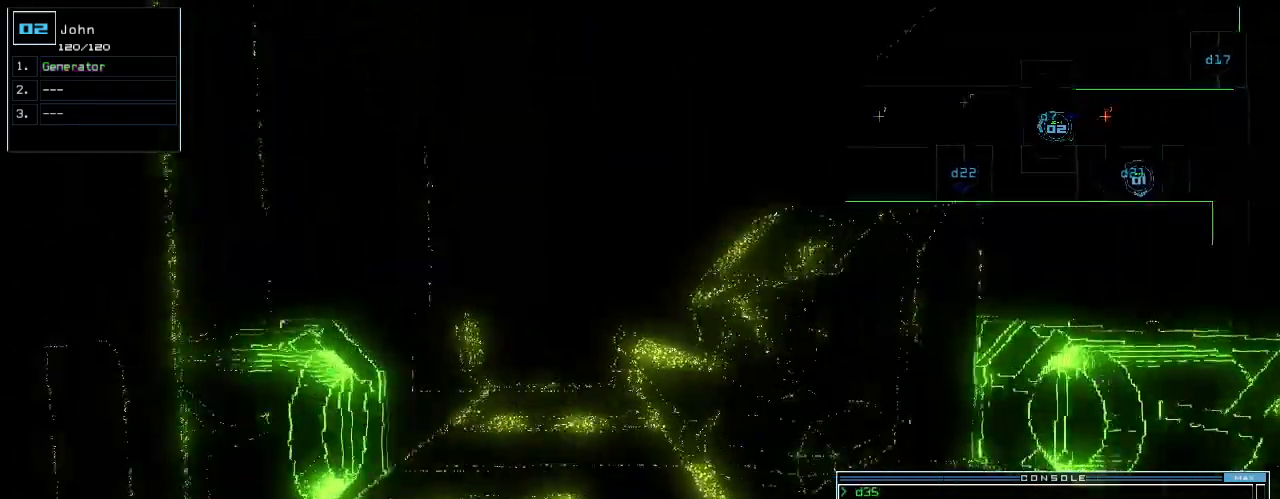
{"keys": ["g"], "events": [[480, "up", "up"], [500, "g", "down"]]}
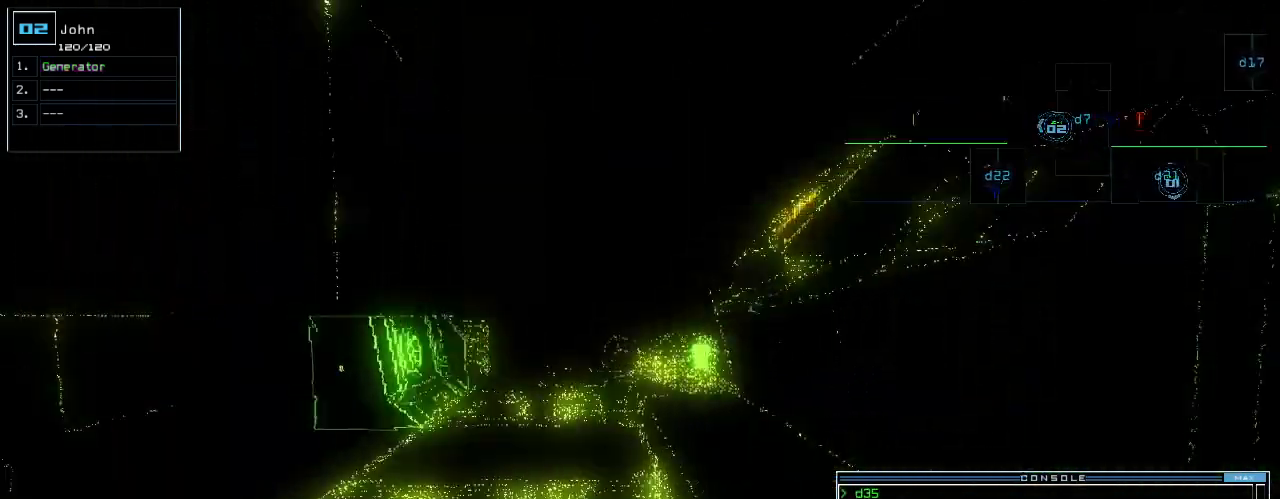
{"keys": [], "events": [[80, "g", "up"], [80, "return", "down"], [120, "return", "up"], [140, "space", "down"], [220, "space", "up"]]}
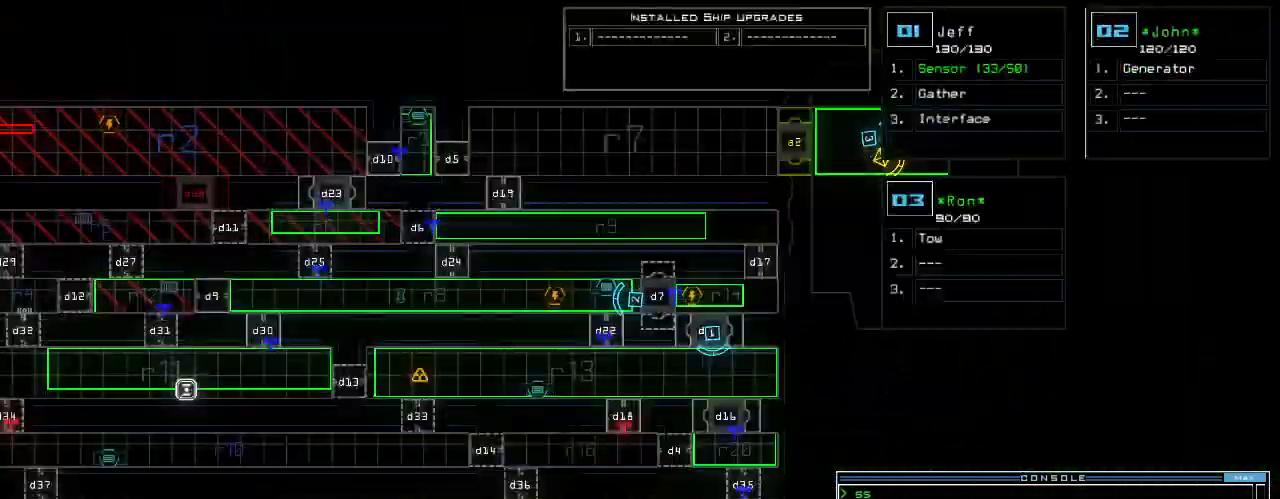
{"keys": ["left"], "events": [[80, "left", "down"], [100, "1", "down"], [140, "1", "up"]]}
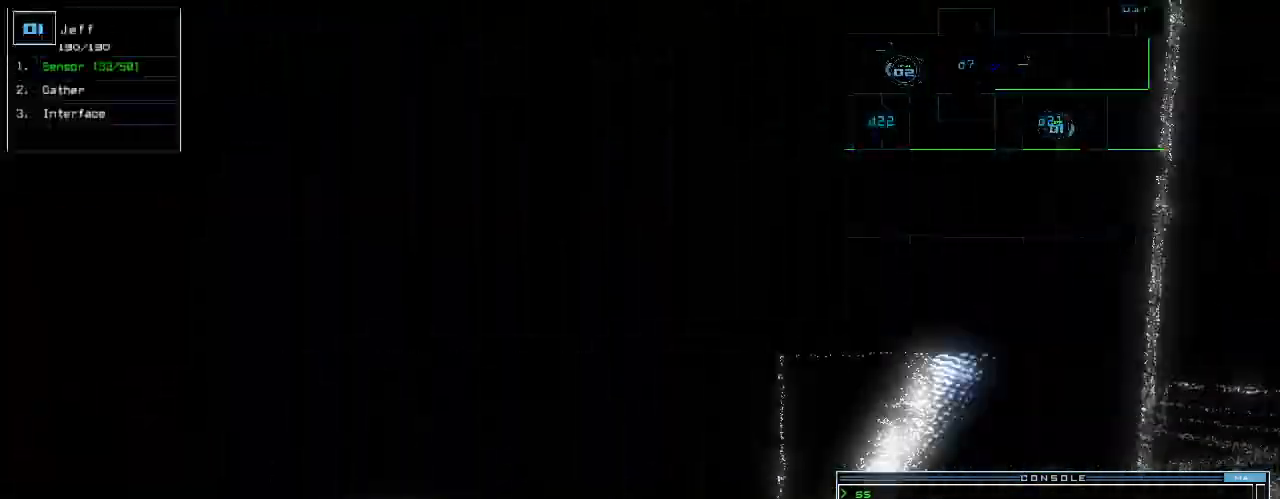
{"keys": ["up"], "events": [[200, "up", "down"], [400, "left", "up"]]}
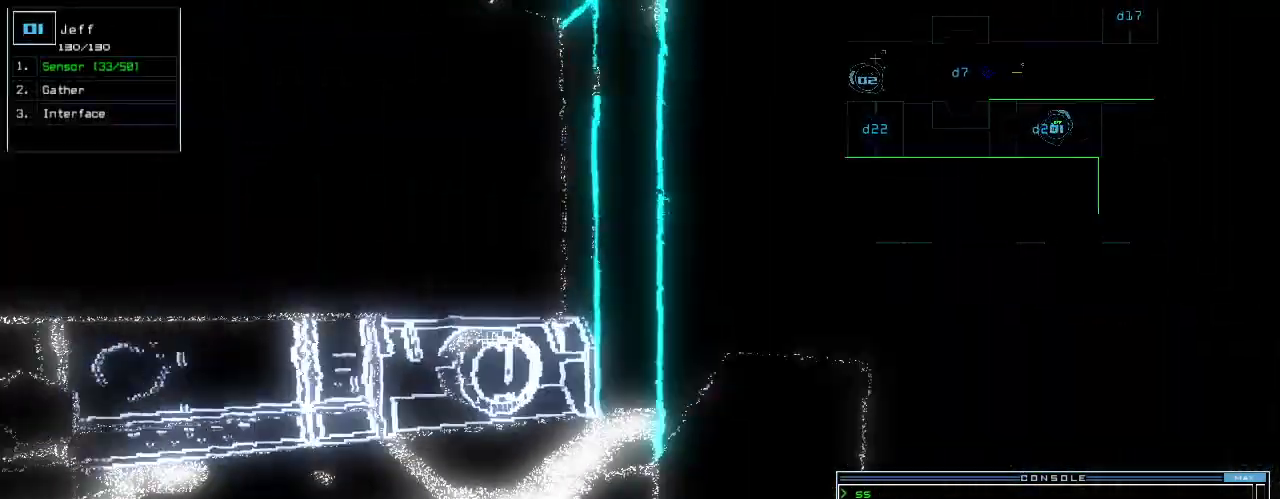
{"keys": []}
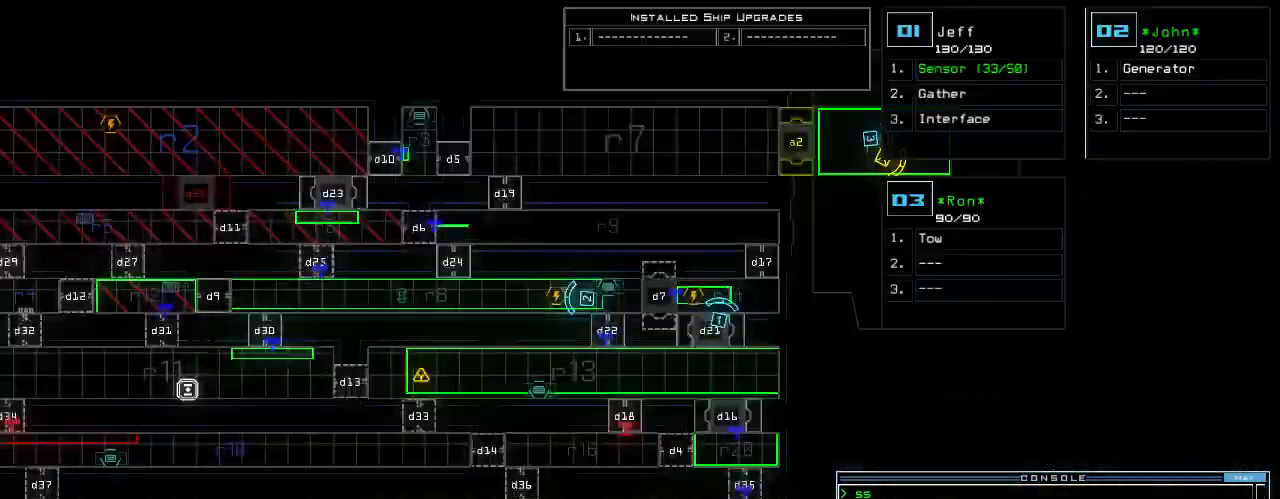
{"keys": [], "events": []}
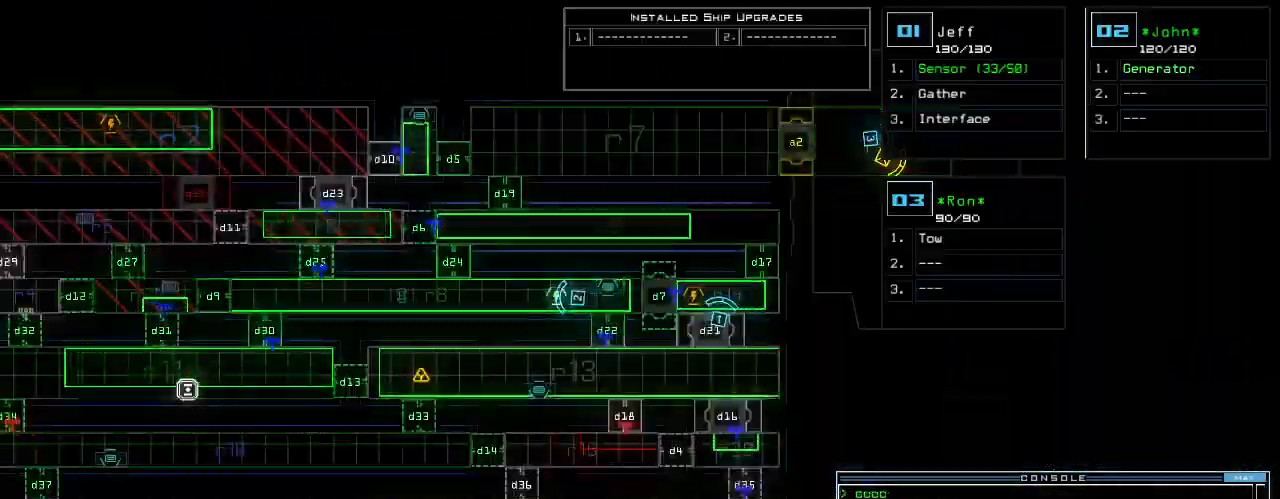
{"keys": ["left", "up"], "events": [[440, "left", "down"], [440, "up", "down"], [460, "1", "down"], [500, "1", "up"]]}
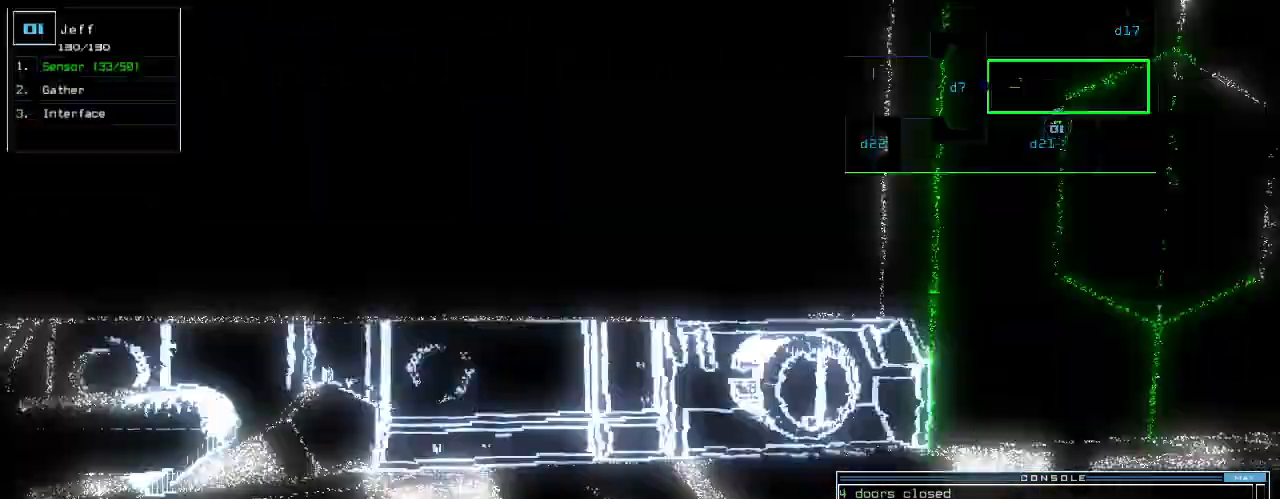
{"keys": ["right", "up"], "events": [[160, "left", "up"], [280, "right", "down"], [400, "right", "up"], [480, "right", "down"]]}
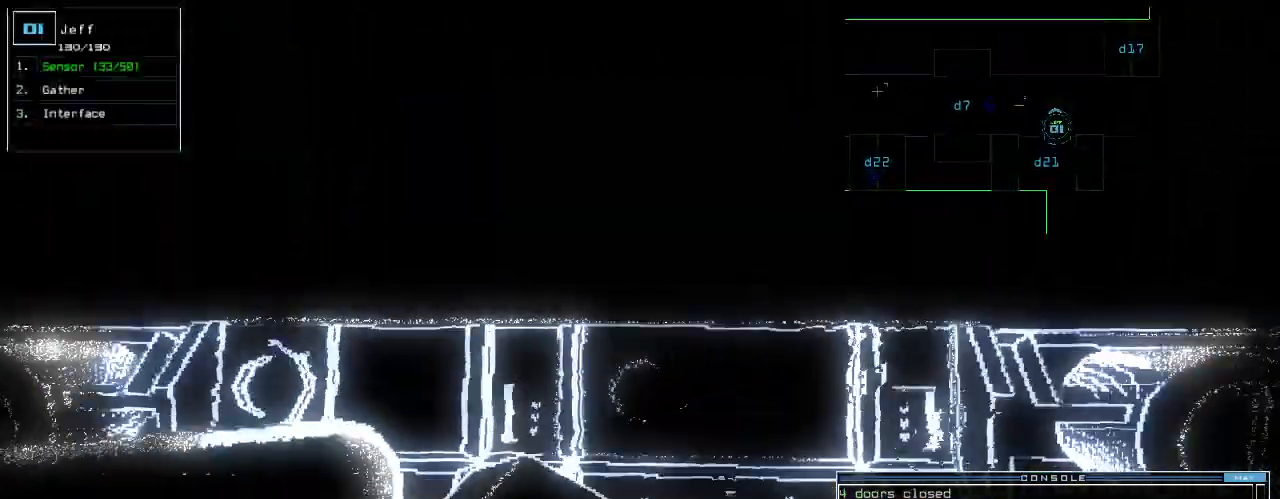
{"keys": ["right", "up"], "events": [[60, "d", "down"], [140, "d", "up"], [180, "right", "up"], [240, "right", "down"], [260, "1", "down"], [320, "1", "up"], [340, "right", "up"], [420, "right", "down"]]}
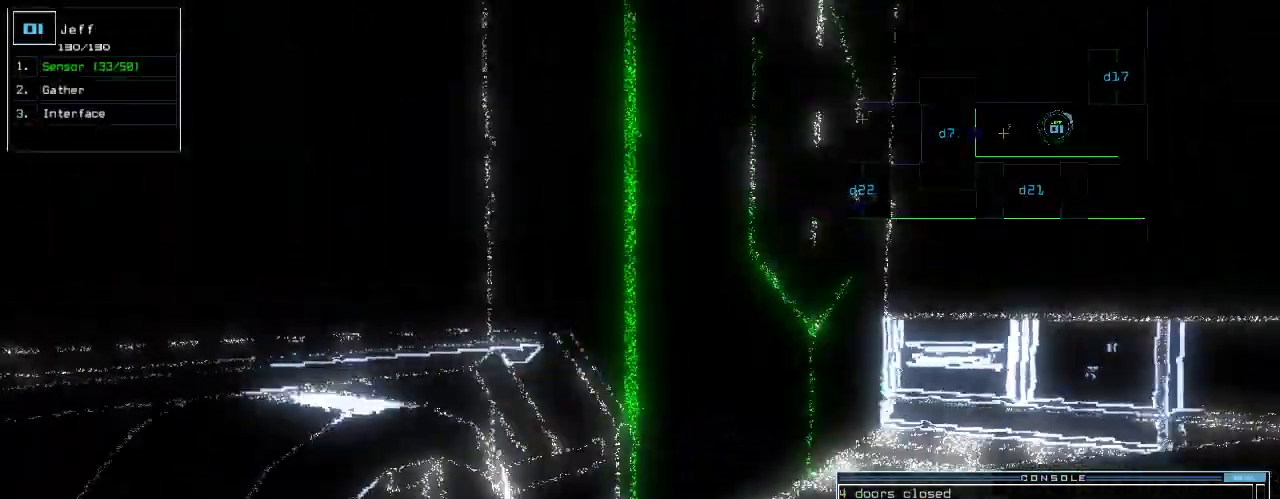
{"keys": ["up"], "events": [[60, "right", "up"], [180, "7", "down"], [220, "left", "down"], [260, "7", "up"], [380, "left", "up"], [400, "return", "down"], [460, "return", "up"]]}
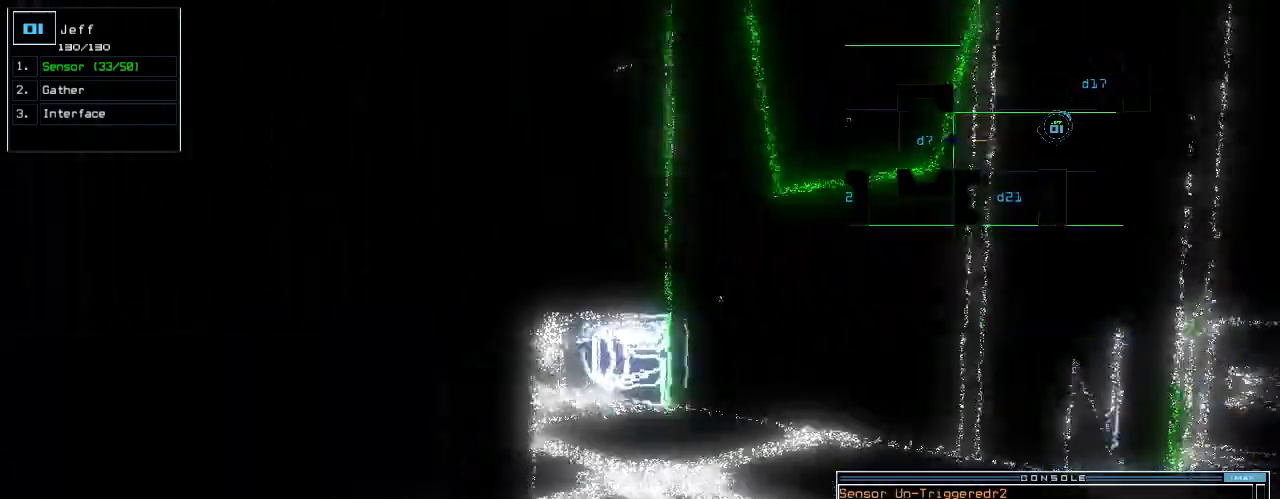
{"keys": ["down"], "events": [[120, "right", "down"], [280, "right", "up"], [280, "up", "up"], [400, "down", "down"]]}
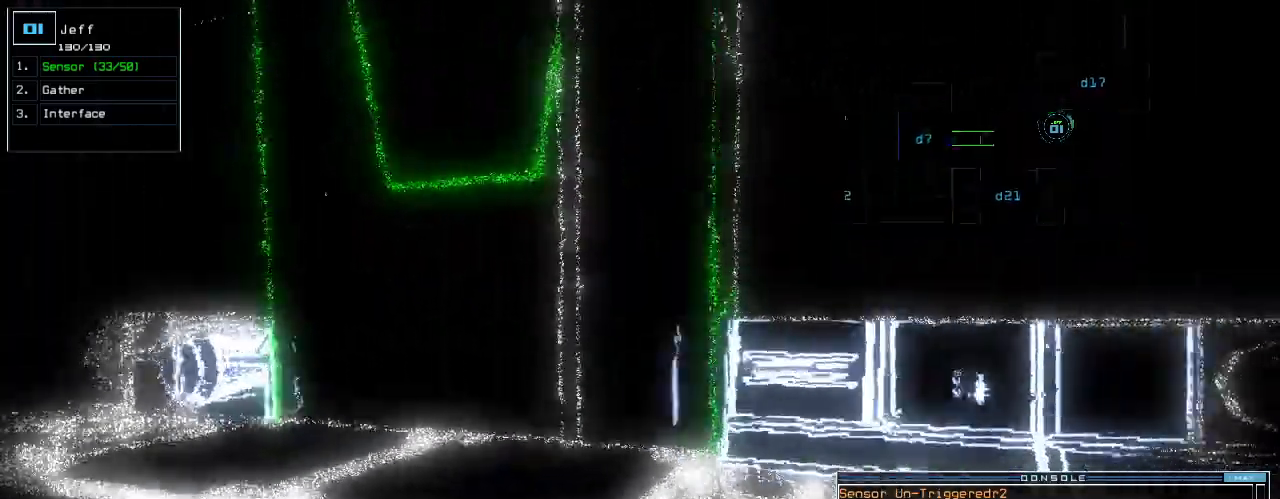
{"keys": ["a", "down"], "events": [[120, "right", "down"], [220, "s", "down"], [260, "right", "up"], [280, "s", "up"], [360, "w", "down"], [440, "a", "down"], [480, "w", "up"]]}
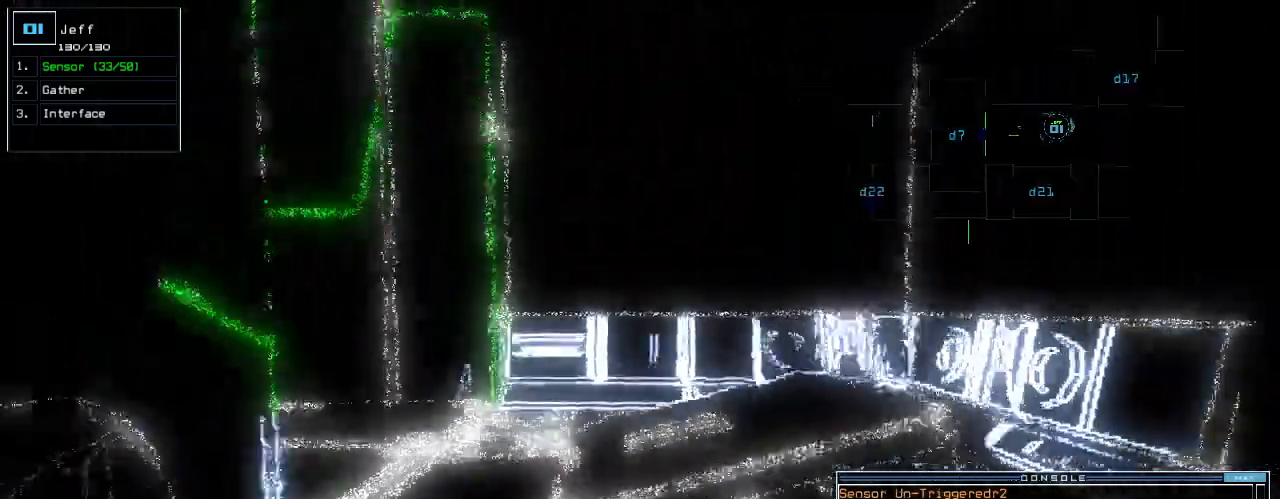
{"keys": ["down"], "events": [[60, "a", "up"], [60, "space", "down"], [180, "space", "up"]]}
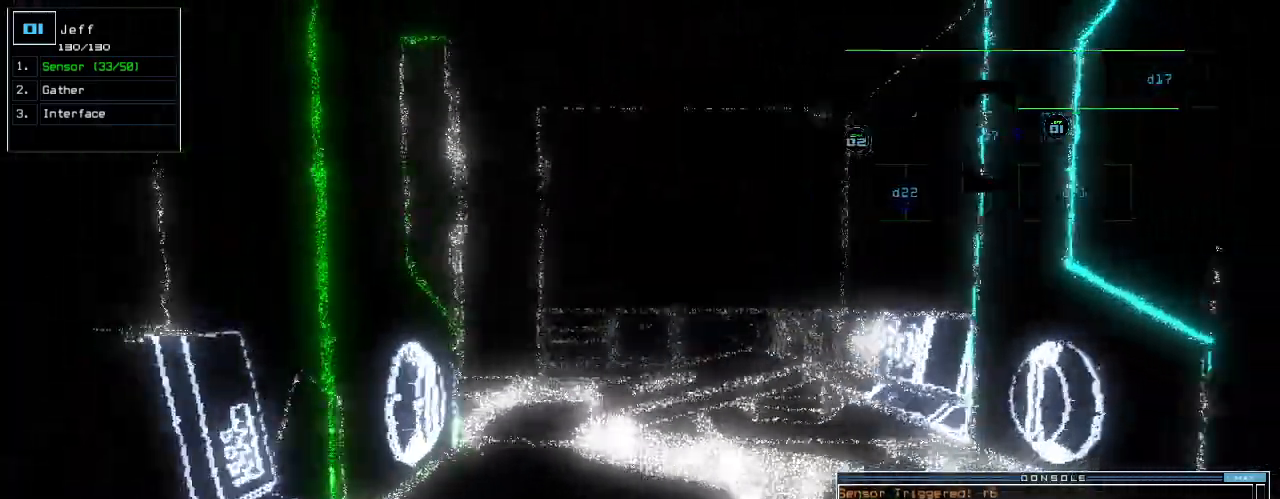
{"keys": ["down"], "events": []}
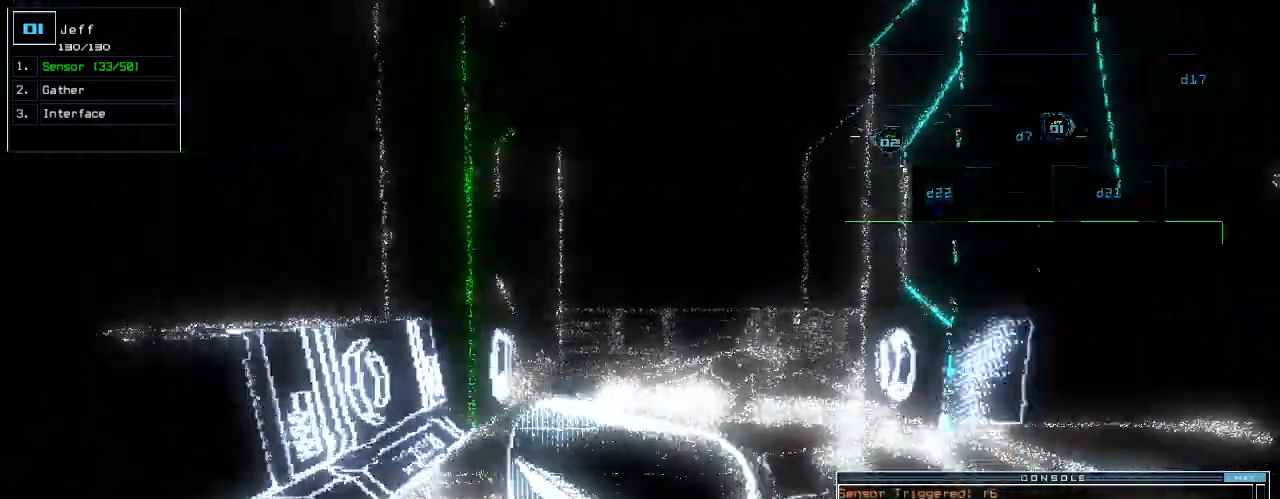
{"keys": []}
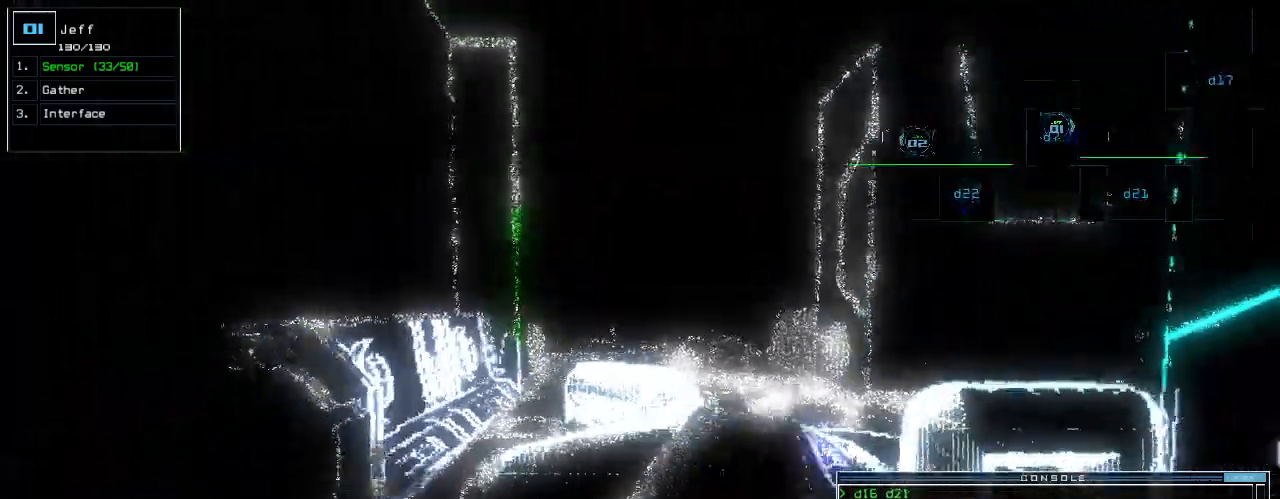
{"keys": [], "events": [[180, "i", "down"], [260, "i", "up"], [440, "return", "down"], [480, "return", "up"]]}
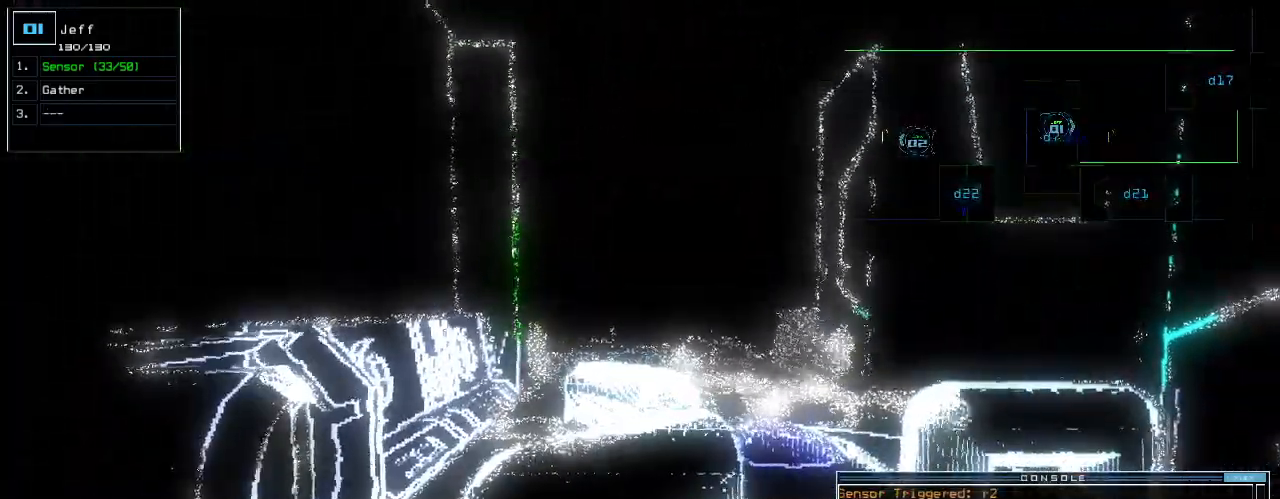
{"keys": ["up"], "events": [[300, "up", "down"]]}